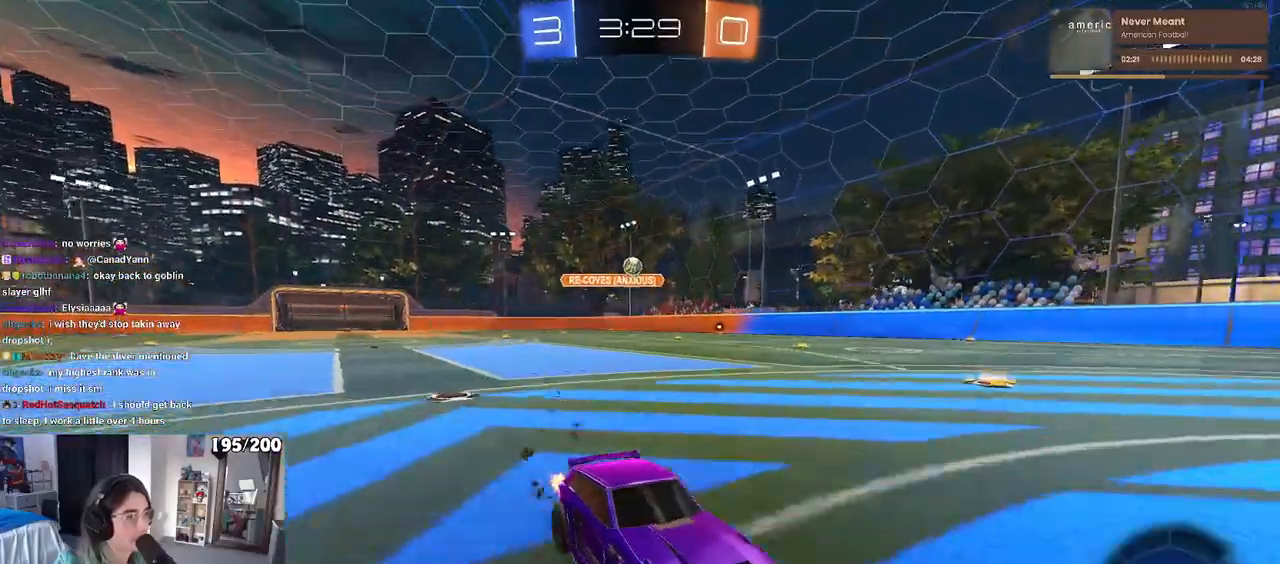
Gameplay with a controller (PlayStation layout); each line is a JSON object with the inputs held at the frame after it. "events" lists button and stick changes between this image and that frame as [ms after this image, input, new state], when the widget could be followed in between. Not read: R2.
{"buttons": ["SQUARE"], "left_stick": "left", "right_stick": "center", "events": [[133, "left_stick", "center"], [483, "left_stick", "left"], [500, "SQUARE", "down"]]}
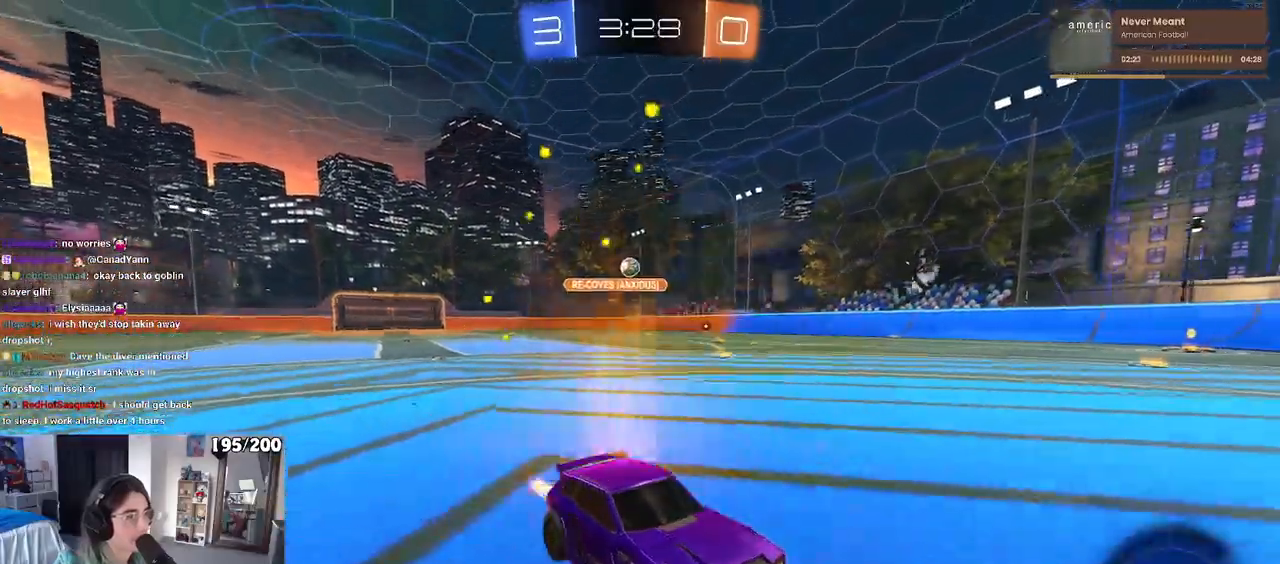
{"buttons": [], "left_stick": "left", "right_stick": "center", "events": [[433, "SQUARE", "up"]]}
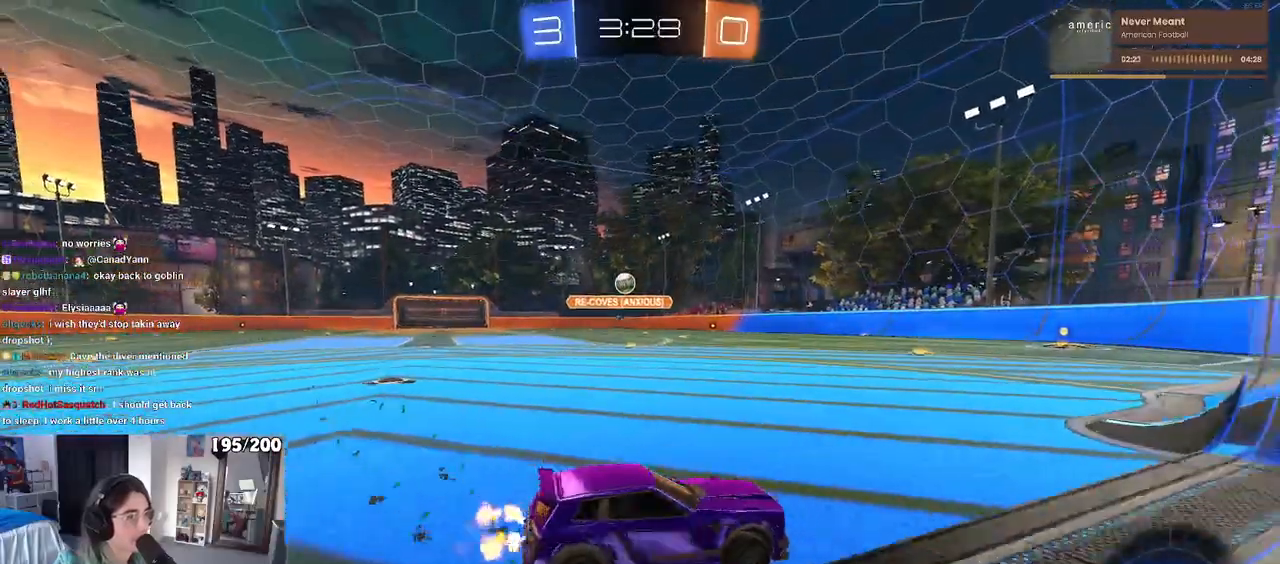
{"buttons": [], "left_stick": "left", "right_stick": "center", "events": []}
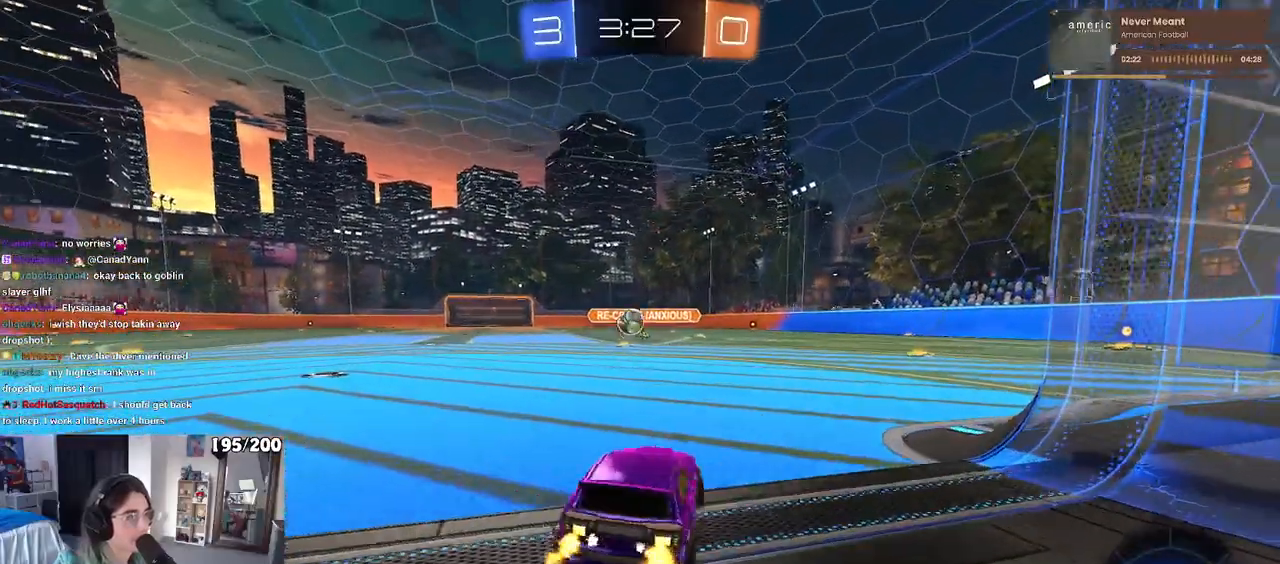
{"buttons": ["L2"], "left_stick": "center", "right_stick": "center", "events": [[400, "left_stick", "down-right"], [483, "L2", "down"], [483, "left_stick", "center"]]}
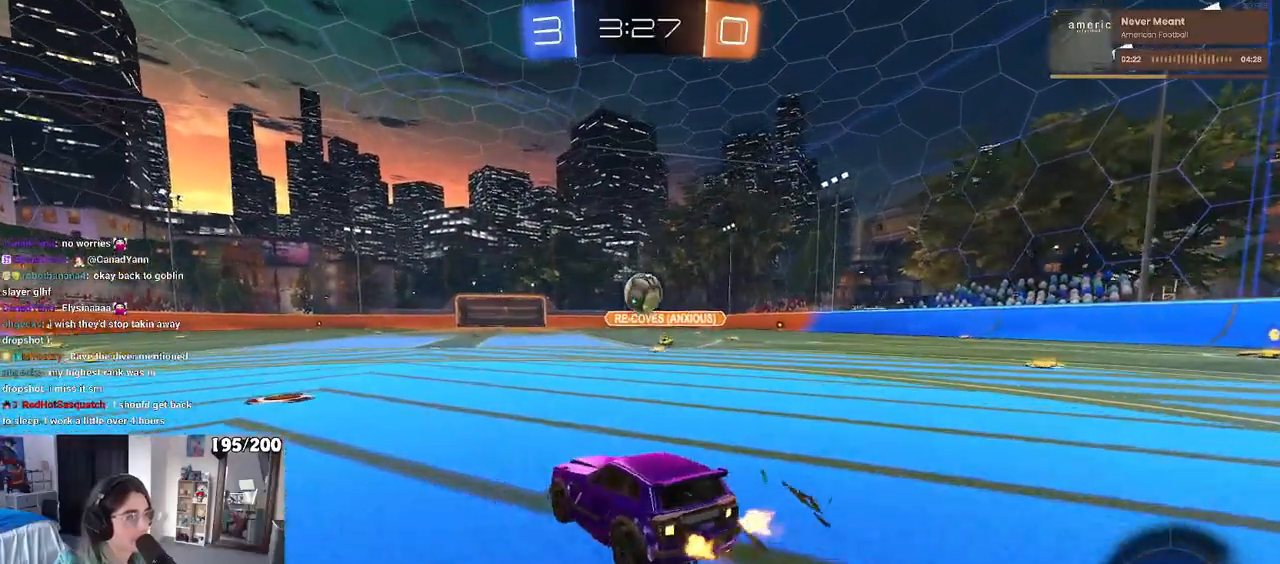
{"buttons": ["R1"], "left_stick": "left", "right_stick": "center", "events": [[33, "CROSS", "down"], [67, "left_stick", "down-right"], [100, "L2", "up"], [233, "R1", "down"], [283, "left_stick", "up-right"], [317, "CROSS", "up"], [400, "left_stick", "up-left"], [450, "left_stick", "left"]]}
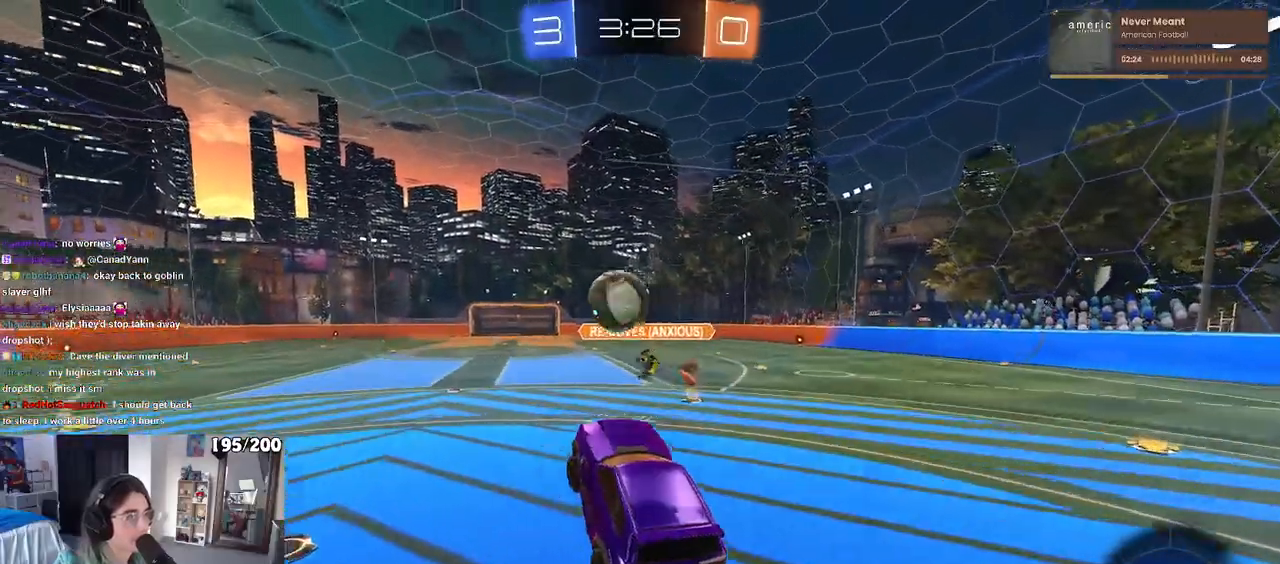
{"buttons": [], "left_stick": "right", "right_stick": "center", "events": [[250, "R1", "up"], [400, "left_stick", "center"], [483, "left_stick", "right"]]}
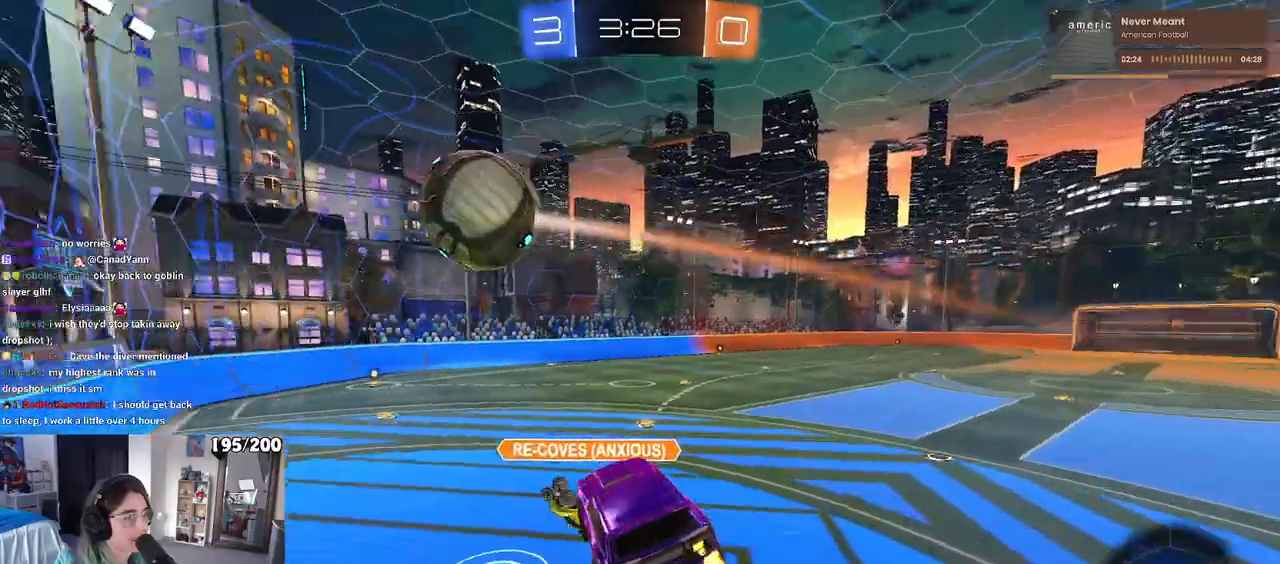
{"buttons": ["SQUARE"], "left_stick": "down-right", "right_stick": "center", "events": [[450, "left_stick", "down-right"], [483, "SQUARE", "down"]]}
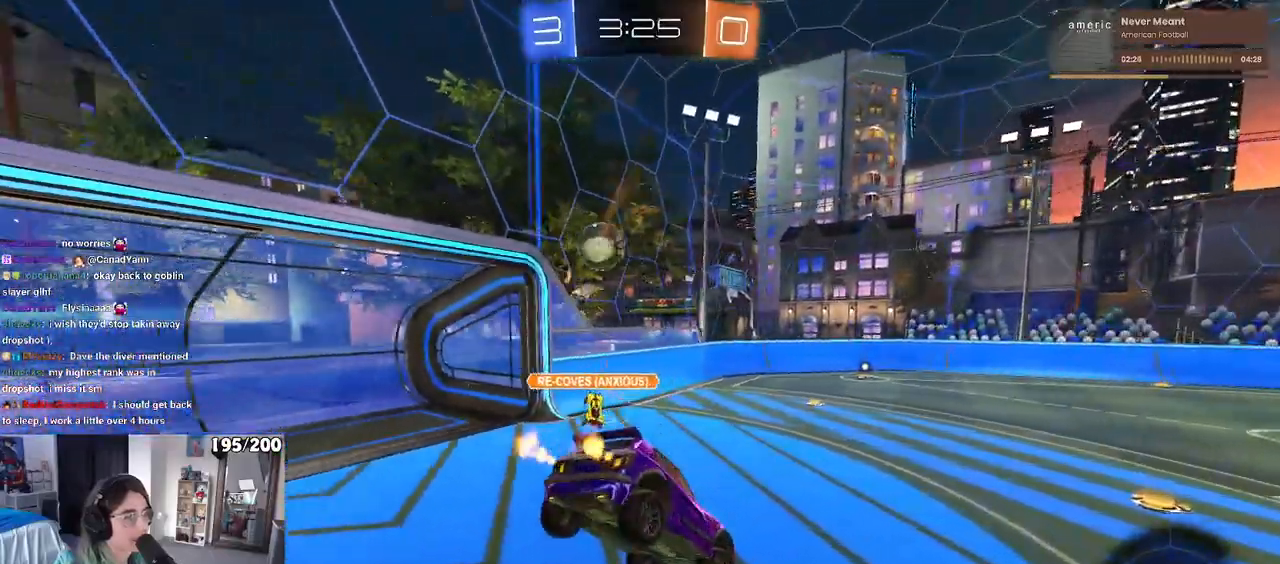
{"buttons": [], "left_stick": "center", "right_stick": "center", "events": [[117, "SQUARE", "up"], [183, "left_stick", "down"], [283, "left_stick", "center"], [350, "left_stick", "right"], [467, "left_stick", "center"]]}
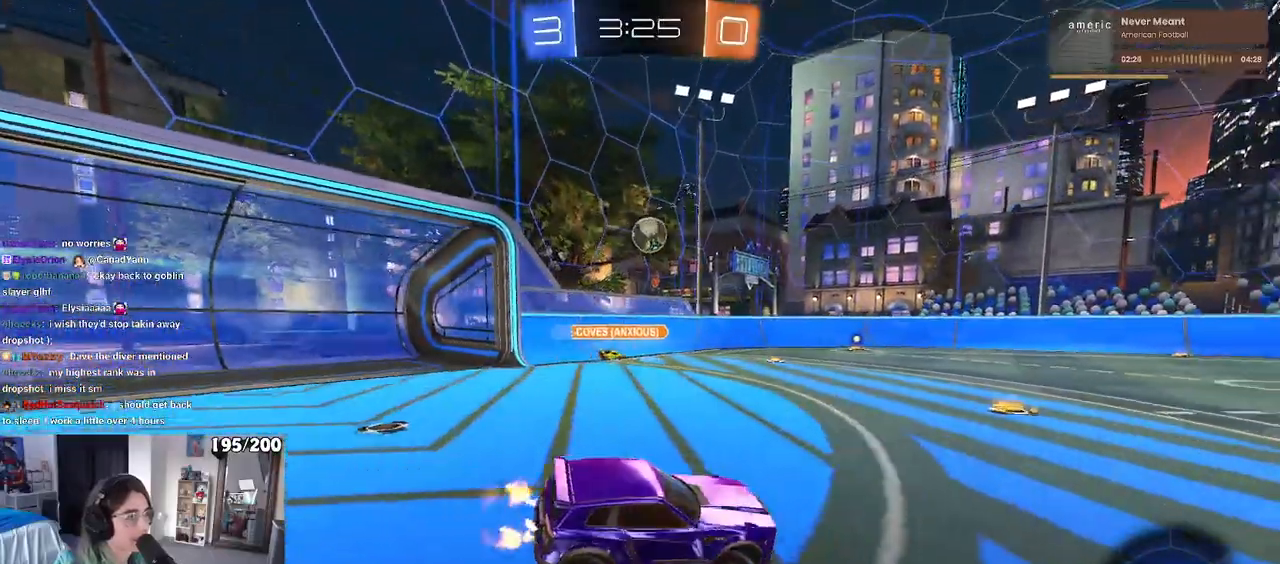
{"buttons": [], "left_stick": "center", "right_stick": "center", "events": [[100, "left_stick", "left"], [367, "left_stick", "center"]]}
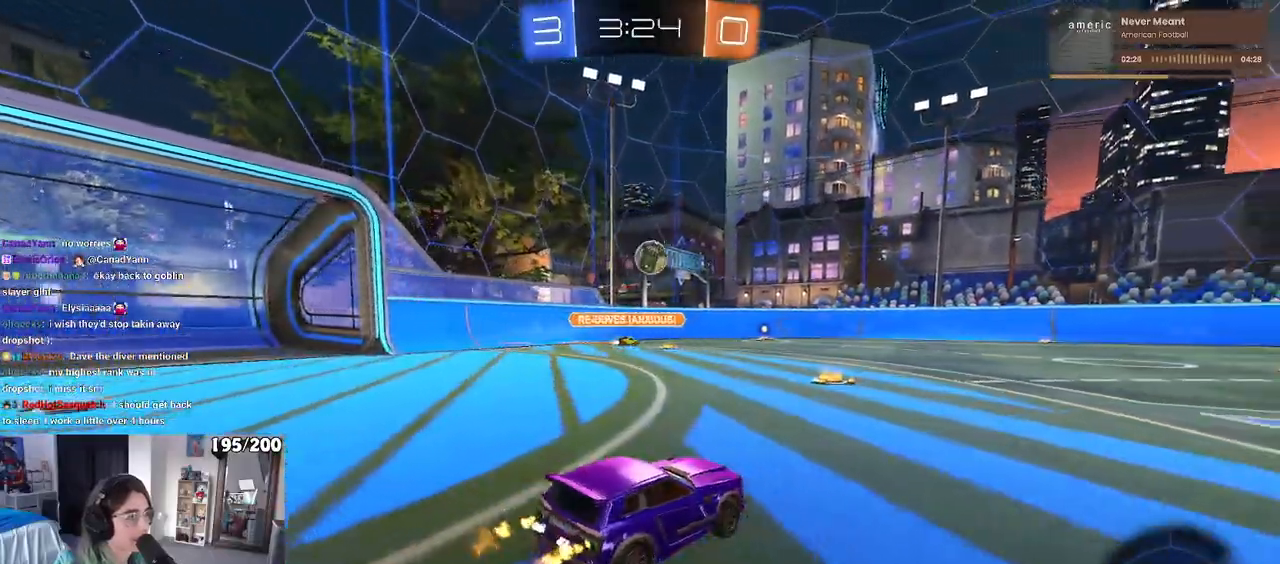
{"buttons": [], "left_stick": "left", "right_stick": "center", "events": [[250, "left_stick", "left"]]}
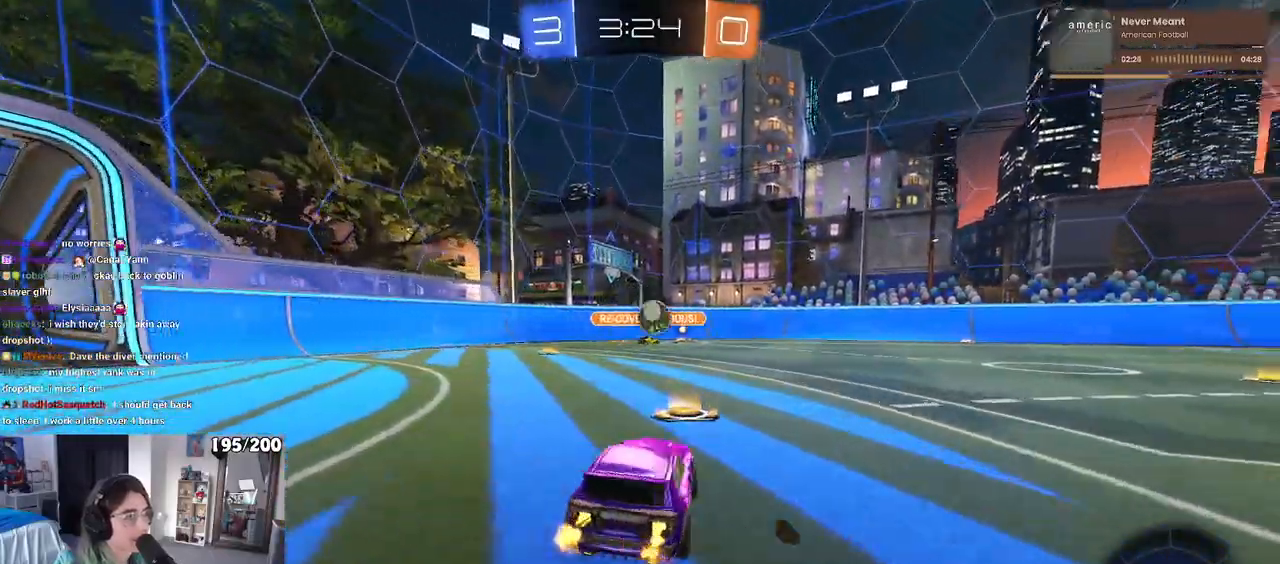
{"buttons": [], "left_stick": "right", "right_stick": "center", "events": [[367, "left_stick", "center"], [433, "left_stick", "right"]]}
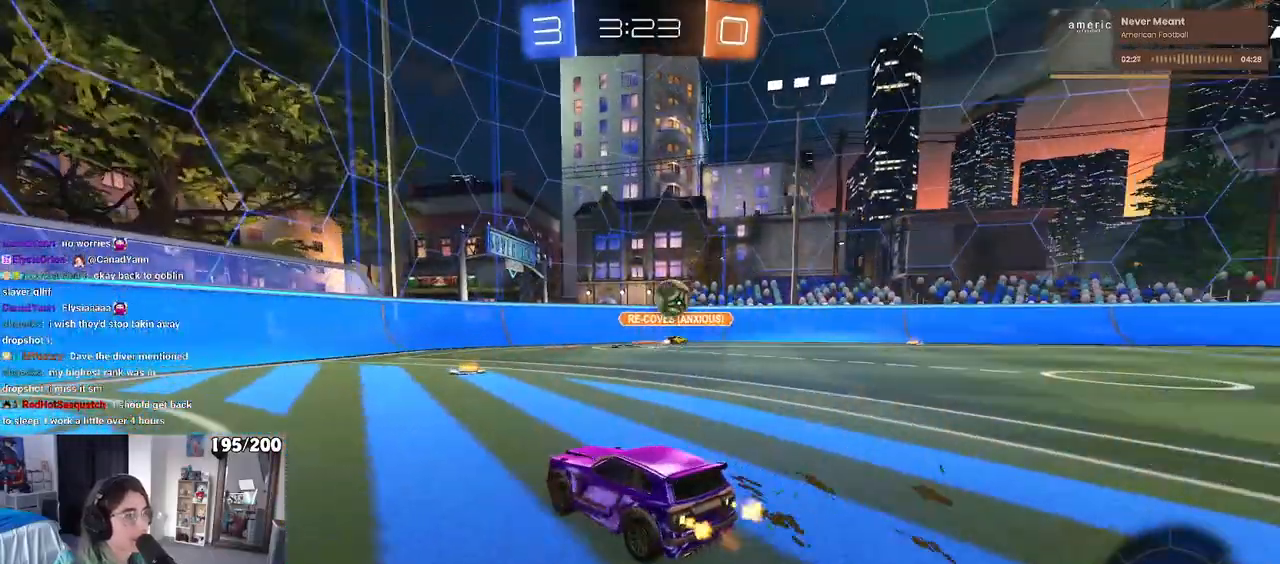
{"buttons": [], "left_stick": "center", "right_stick": "center", "events": [[133, "left_stick", "center"], [333, "left_stick", "right"], [433, "left_stick", "center"]]}
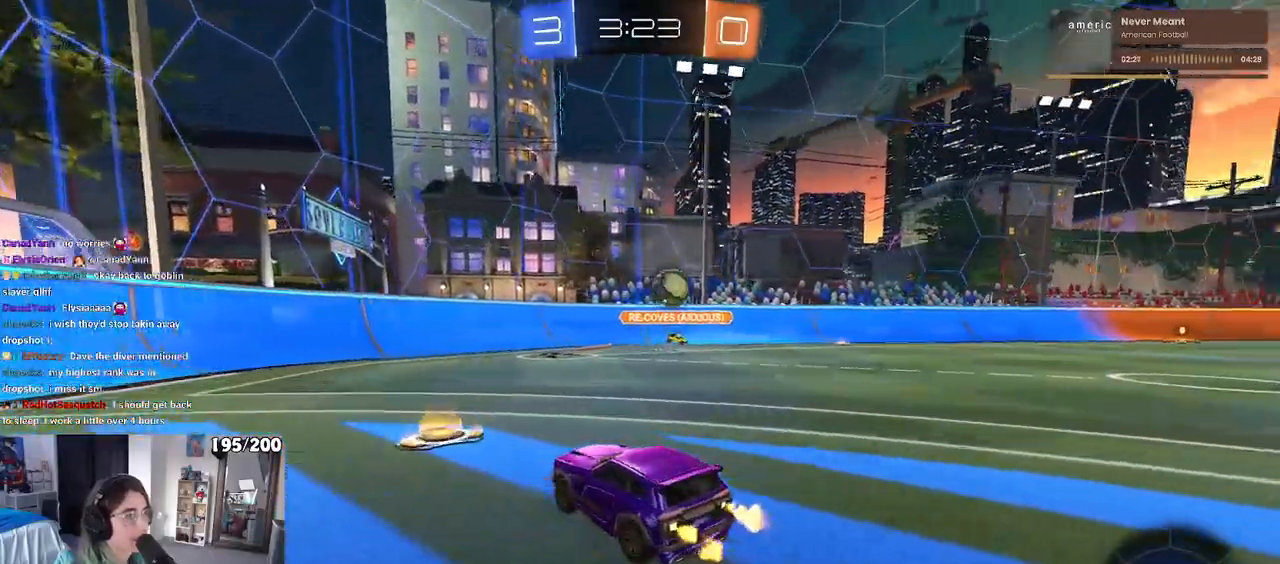
{"buttons": [], "left_stick": "center", "right_stick": "center", "events": [[83, "left_stick", "right"], [267, "left_stick", "center"], [333, "left_stick", "left"], [450, "left_stick", "center"]]}
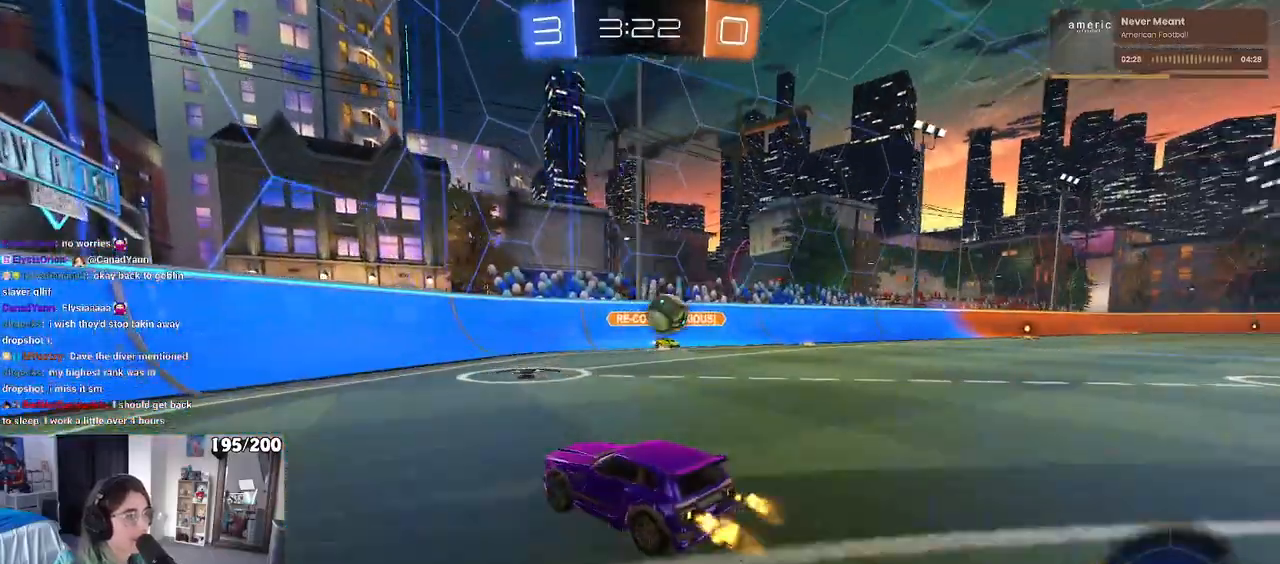
{"buttons": [], "left_stick": "left", "right_stick": "center", "events": [[33, "left_stick", "left"], [83, "SQUARE", "down"], [250, "SQUARE", "up"]]}
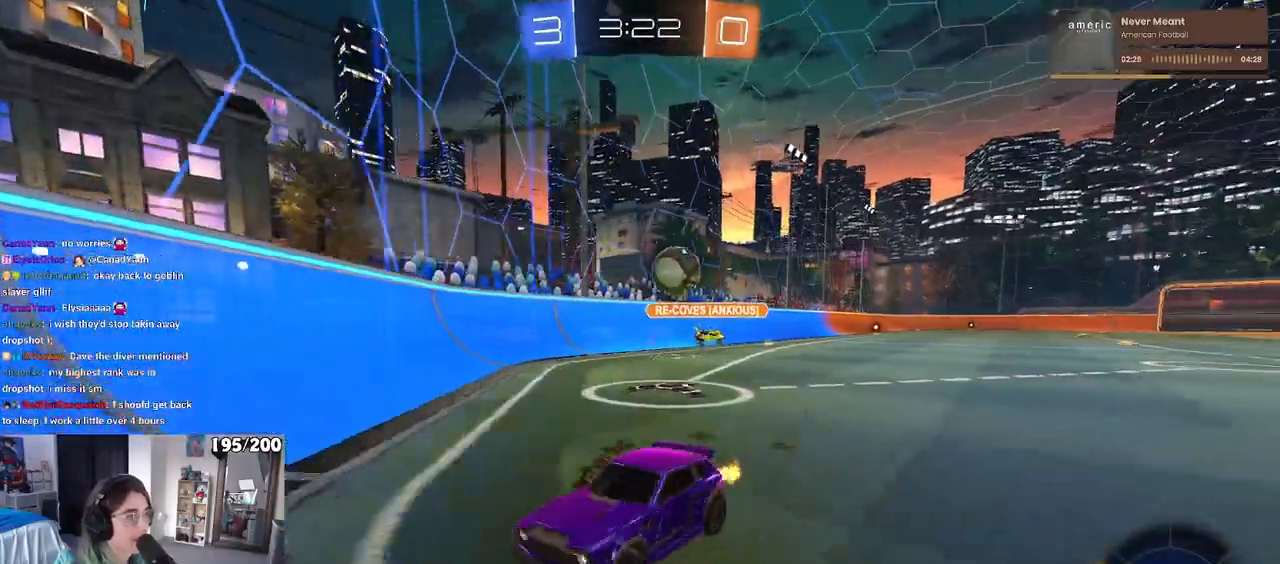
{"buttons": ["L2"], "left_stick": "right", "right_stick": "center", "events": [[33, "left_stick", "center"], [83, "L2", "down"], [100, "left_stick", "right"]]}
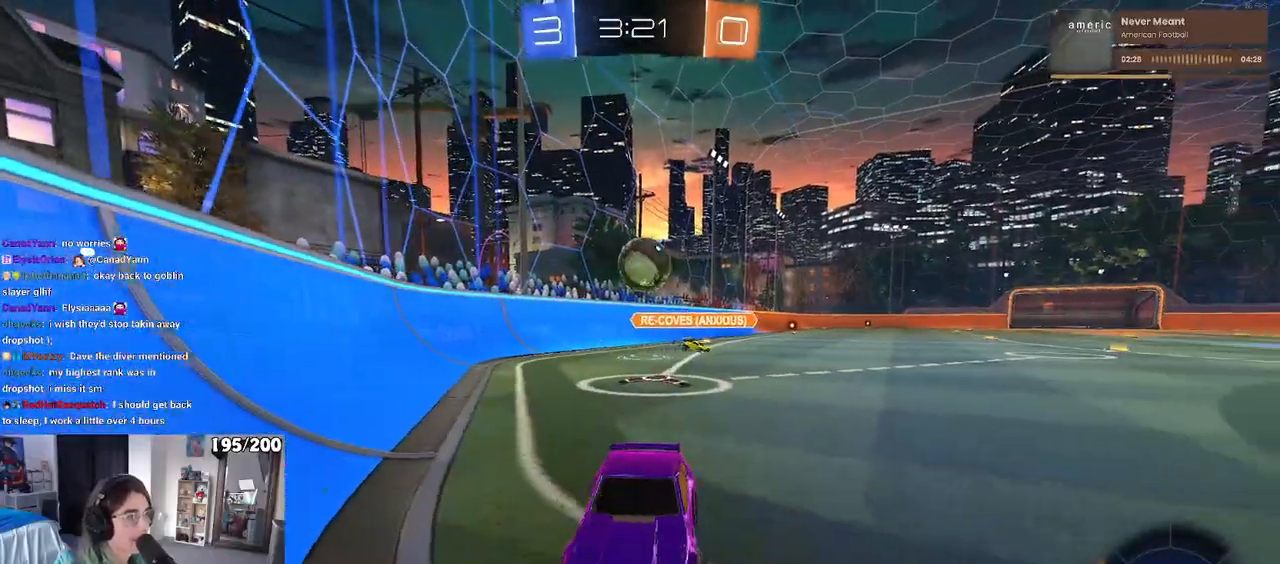
{"buttons": ["L2"], "left_stick": "center", "right_stick": "center", "events": [[50, "left_stick", "center"]]}
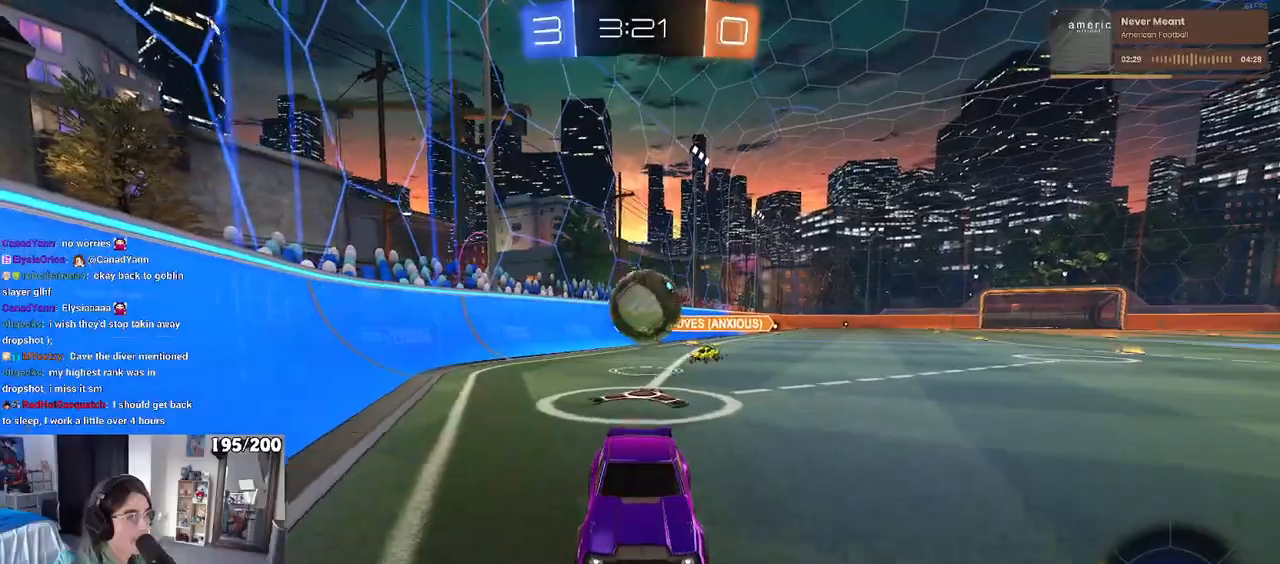
{"buttons": [], "left_stick": "center", "right_stick": "center", "events": [[317, "L2", "up"]]}
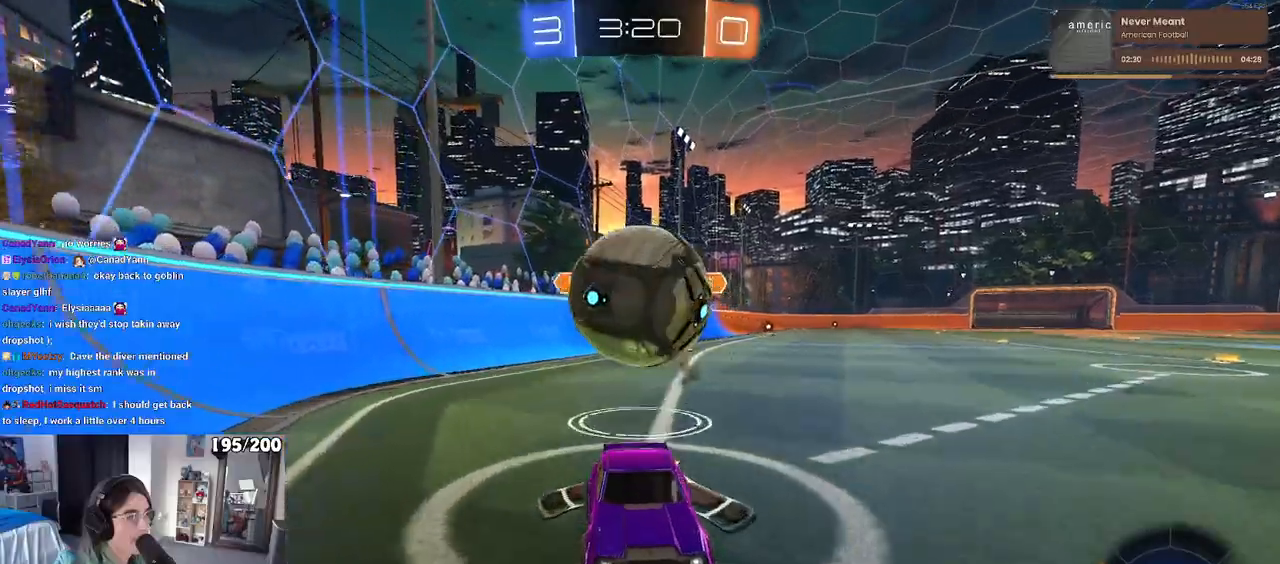
{"buttons": [], "left_stick": "center", "right_stick": "center", "events": [[300, "left_stick", "left"], [417, "left_stick", "center"]]}
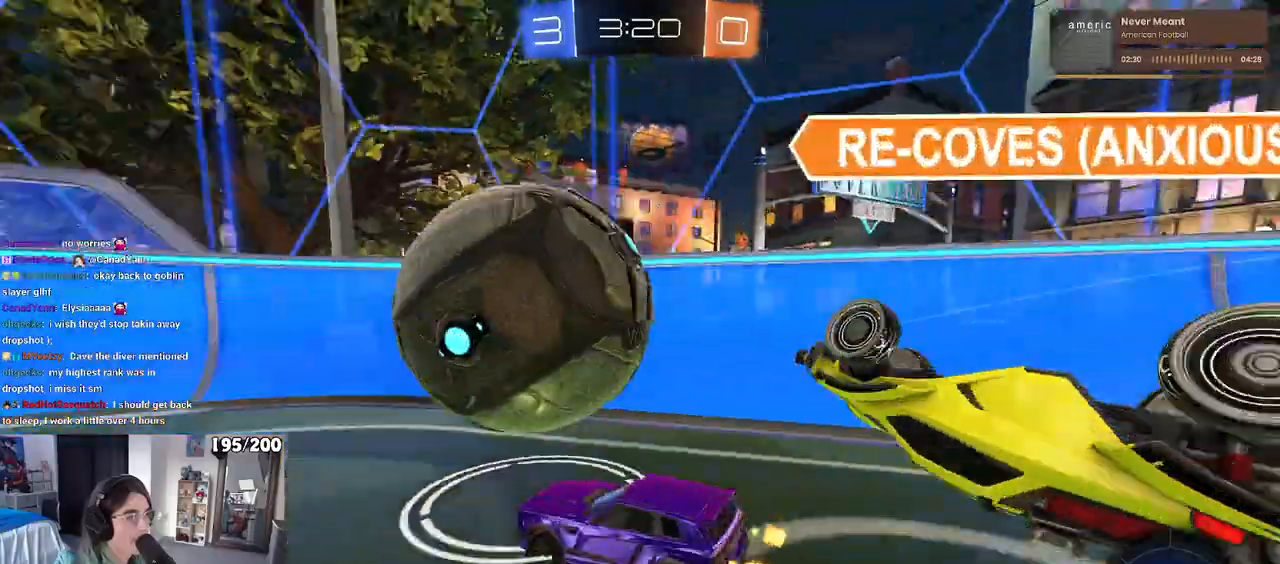
{"buttons": [], "left_stick": "center", "right_stick": "center", "events": [[233, "left_stick", "right"], [483, "left_stick", "center"]]}
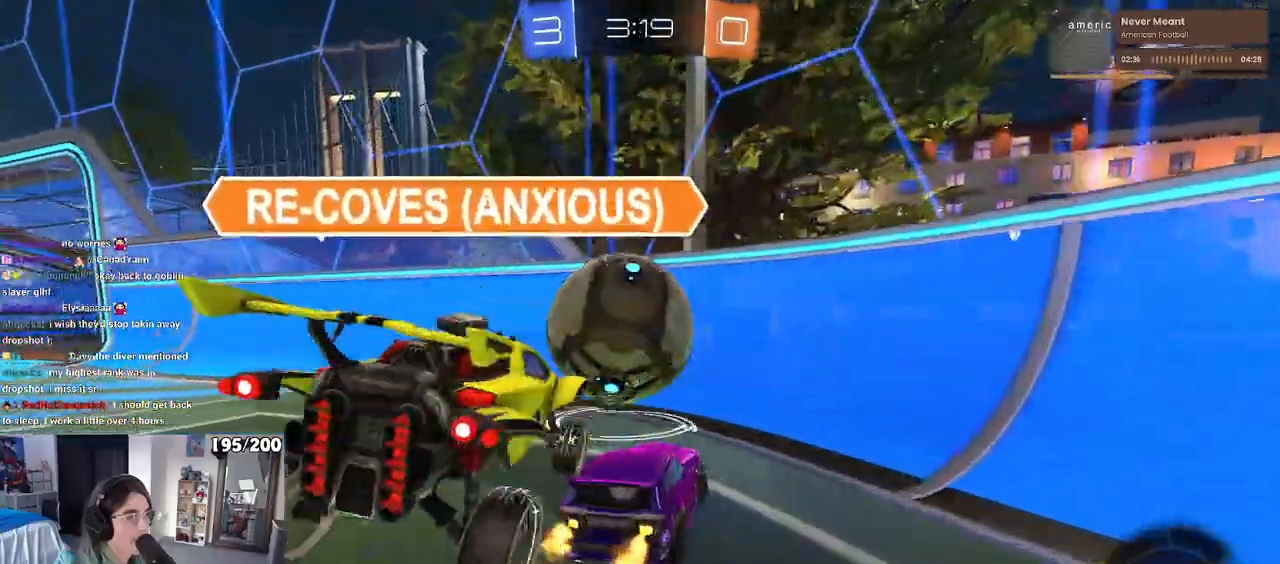
{"buttons": [], "left_stick": "left", "right_stick": "center", "events": [[33, "left_stick", "left"], [183, "left_stick", "center"], [500, "left_stick", "left"]]}
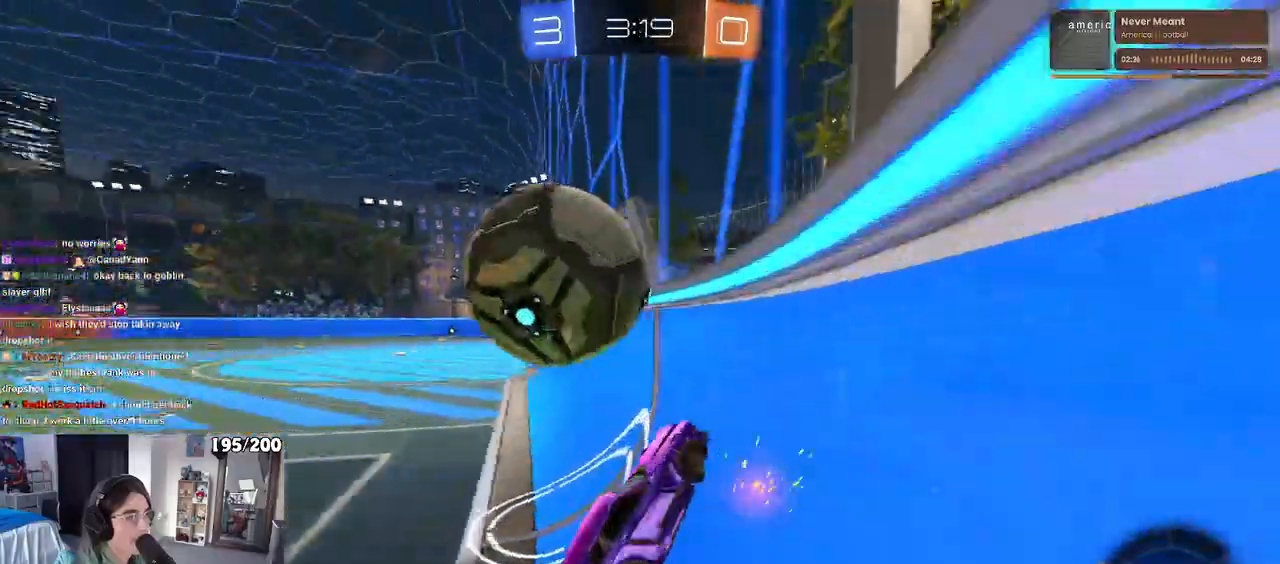
{"buttons": [], "left_stick": "center", "right_stick": "center", "events": [[417, "left_stick", "center"]]}
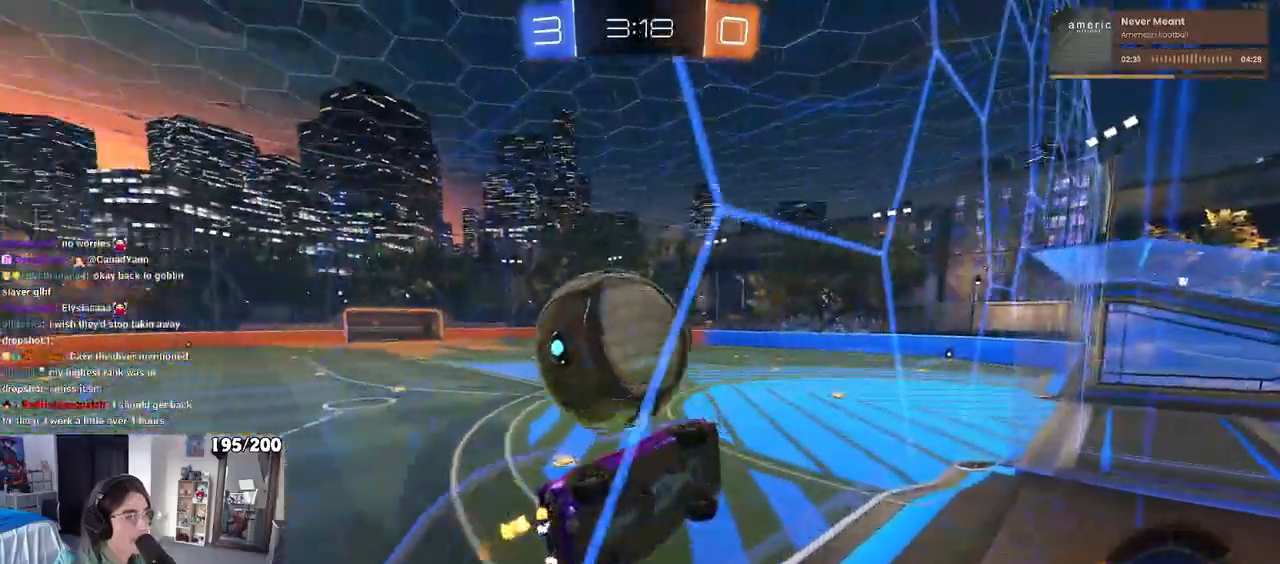
{"buttons": [], "left_stick": "up-right", "right_stick": "center", "events": [[117, "CROSS", "down"], [167, "L1", "down"], [167, "left_stick", "down-right"], [267, "CROSS", "up"], [367, "L1", "up"], [500, "left_stick", "up-right"]]}
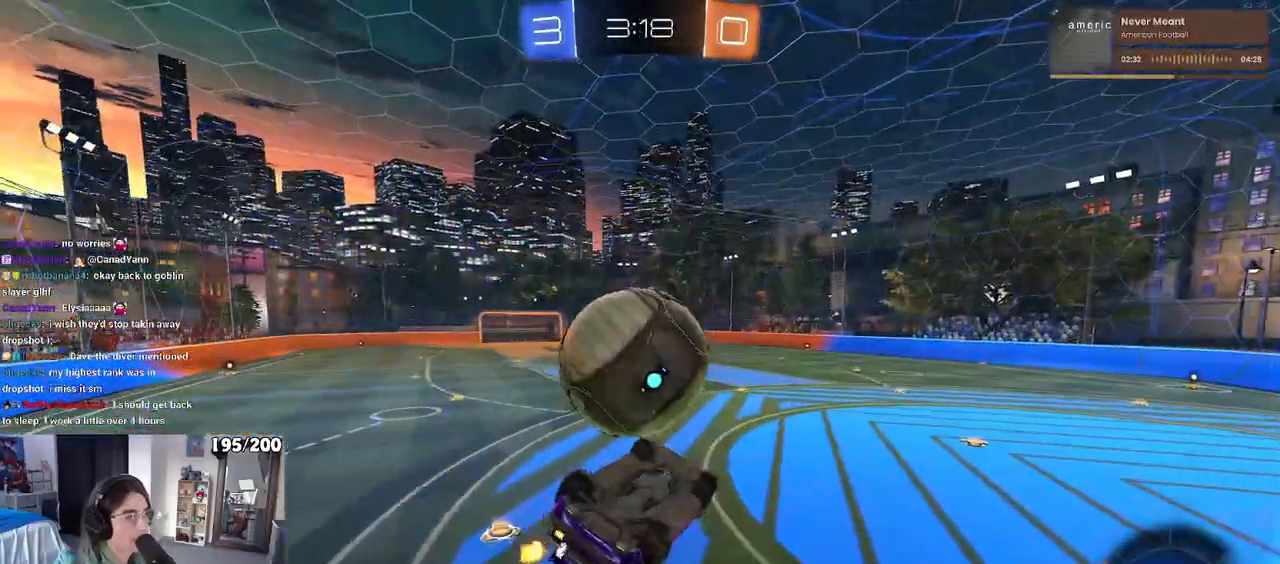
{"buttons": [], "left_stick": "down-right", "right_stick": "center", "events": [[117, "R1", "down"], [117, "left_stick", "center"], [233, "left_stick", "up"], [267, "CROSS", "down"], [367, "left_stick", "down"], [417, "CROSS", "up"], [417, "left_stick", "down-right"], [483, "R1", "up"]]}
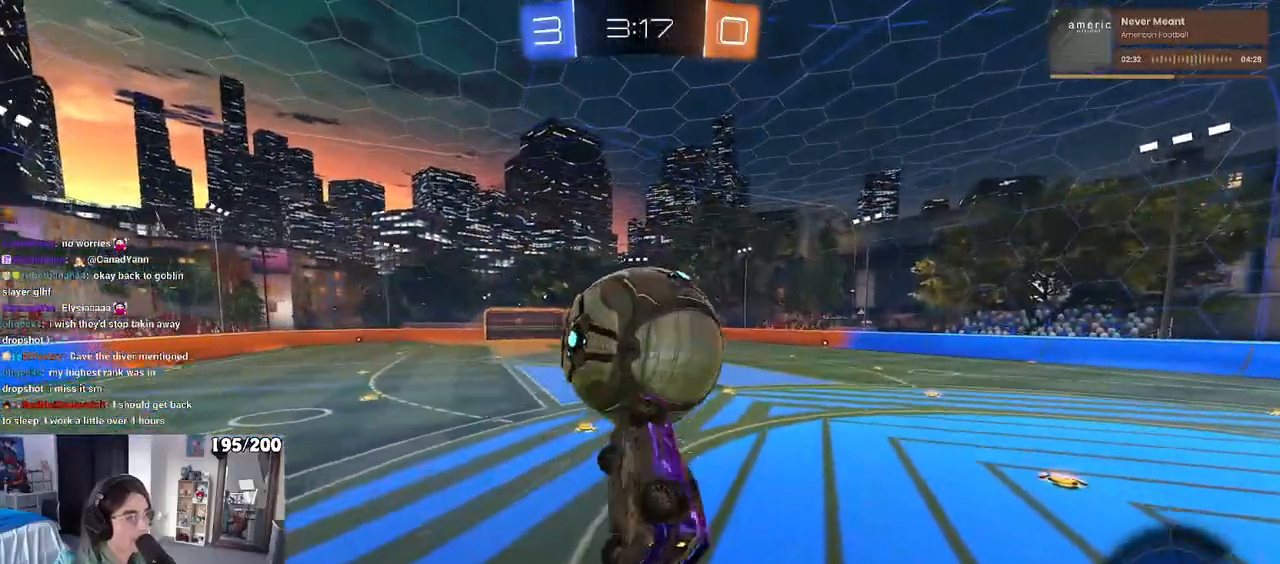
{"buttons": ["SQUARE"], "left_stick": "down-right", "right_stick": "center", "events": [[450, "SQUARE", "down"]]}
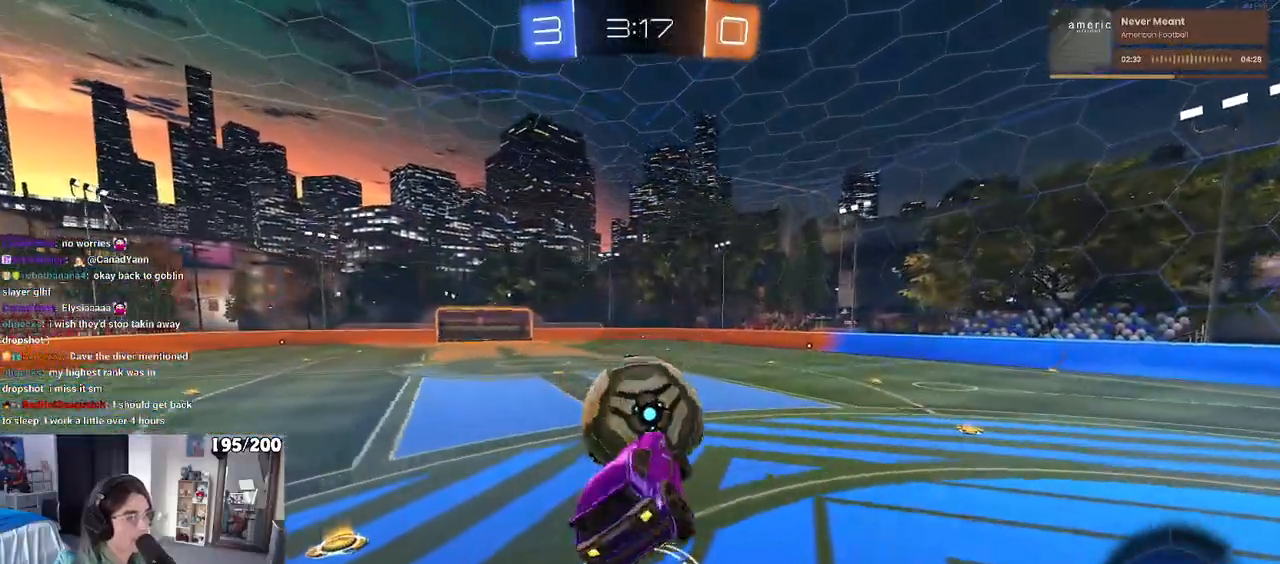
{"buttons": [], "left_stick": "center", "right_stick": "center", "events": [[150, "left_stick", "down"], [167, "SQUARE", "up"], [250, "left_stick", "down-left"], [283, "TRIANGLE", "down"], [400, "TRIANGLE", "up"], [417, "left_stick", "center"]]}
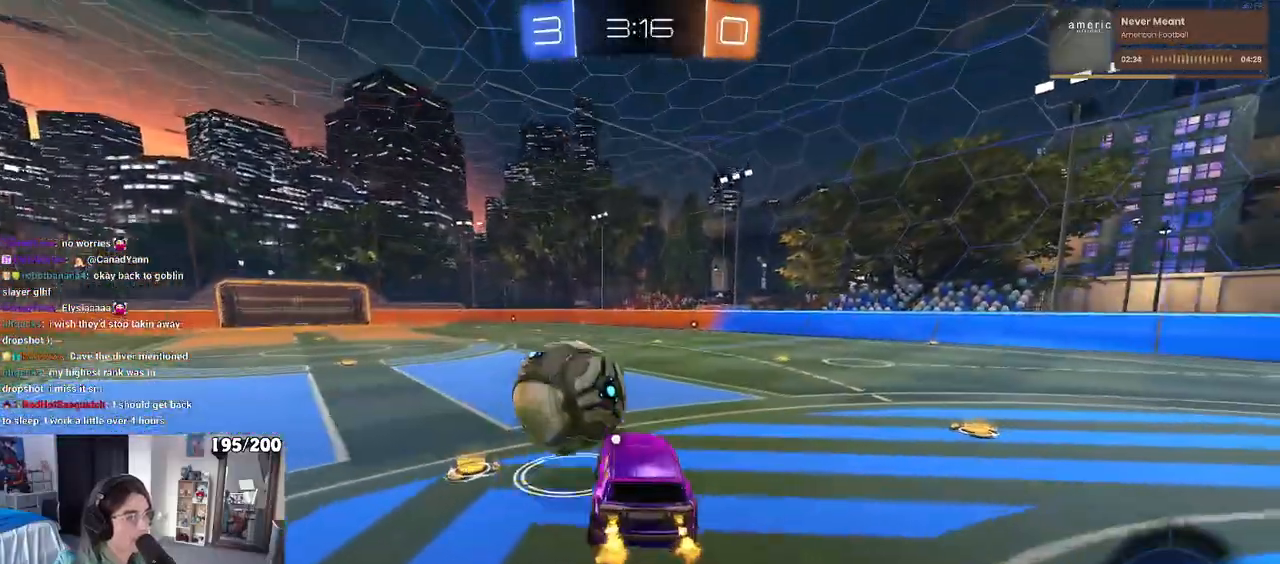
{"buttons": [], "left_stick": "center", "right_stick": "center", "events": [[33, "R1", "down"], [150, "left_stick", "right"], [367, "R1", "up"], [367, "left_stick", "center"]]}
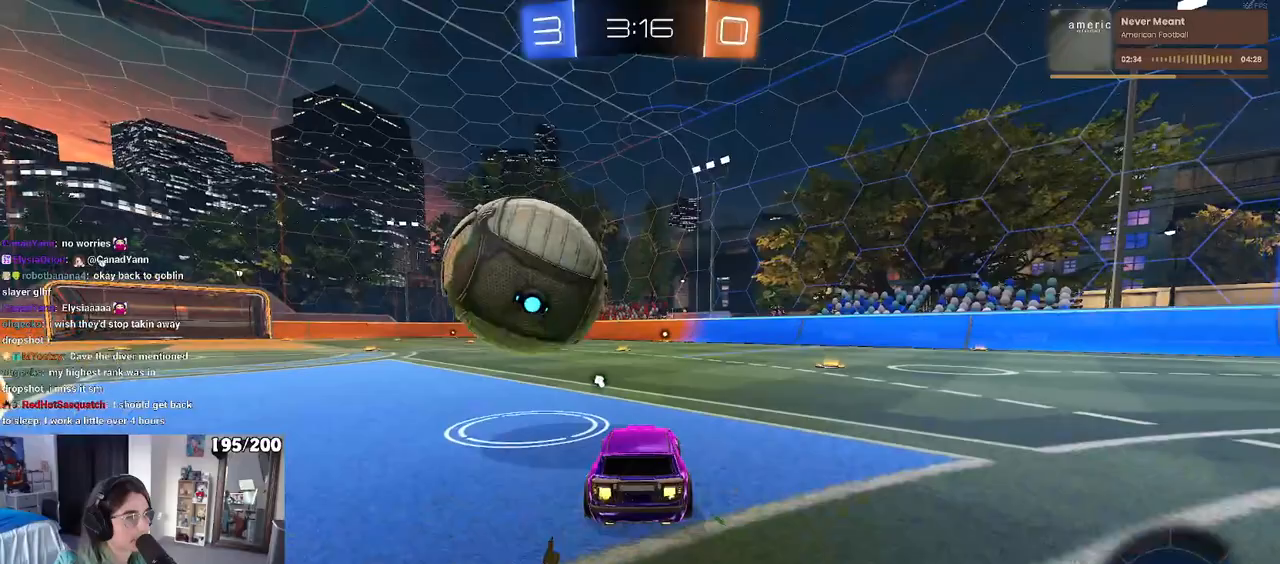
{"buttons": [], "left_stick": "center", "right_stick": "center", "events": [[117, "left_stick", "left"], [250, "left_stick", "center"], [333, "left_stick", "right"], [483, "left_stick", "center"]]}
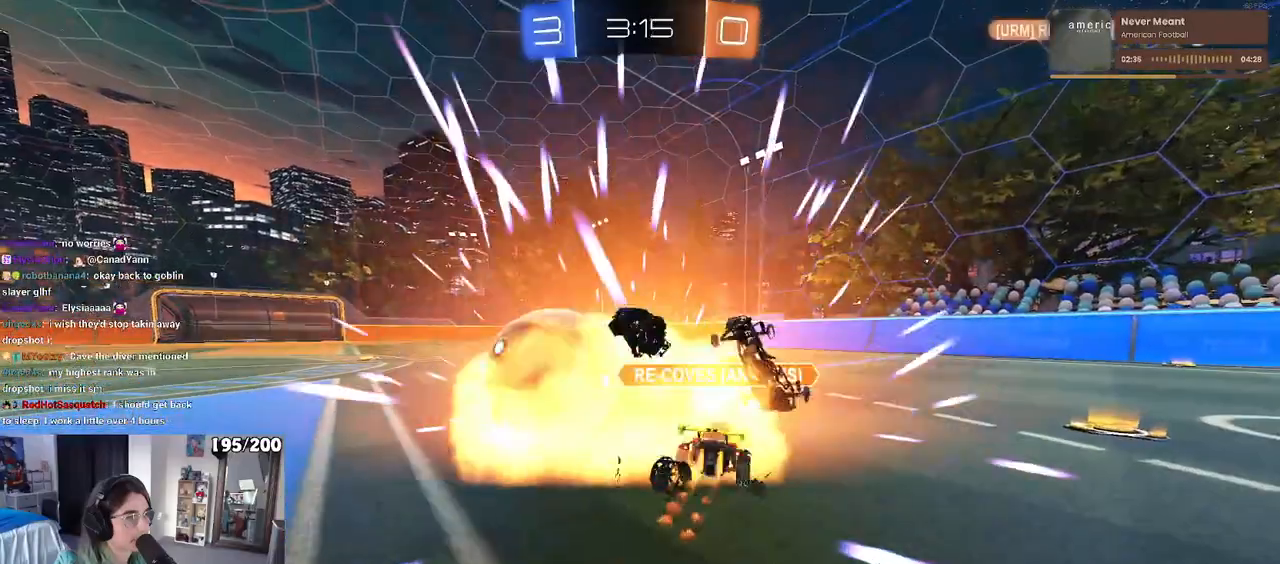
{"buttons": [], "left_stick": "center", "right_stick": "center", "events": []}
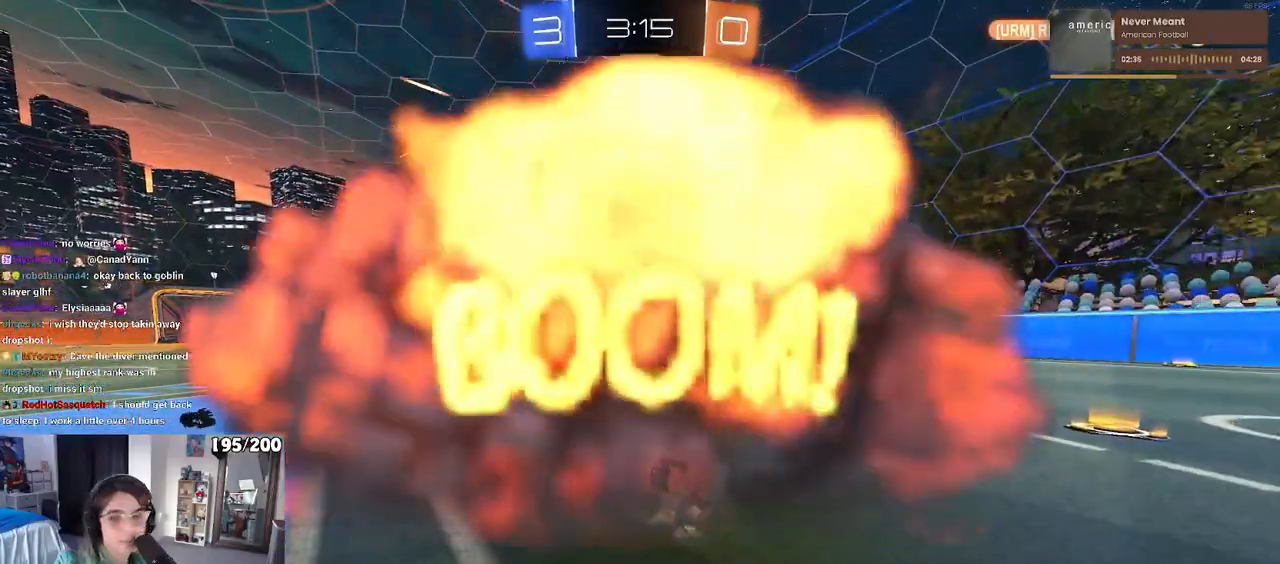
{"buttons": [], "left_stick": "center", "right_stick": "center", "events": []}